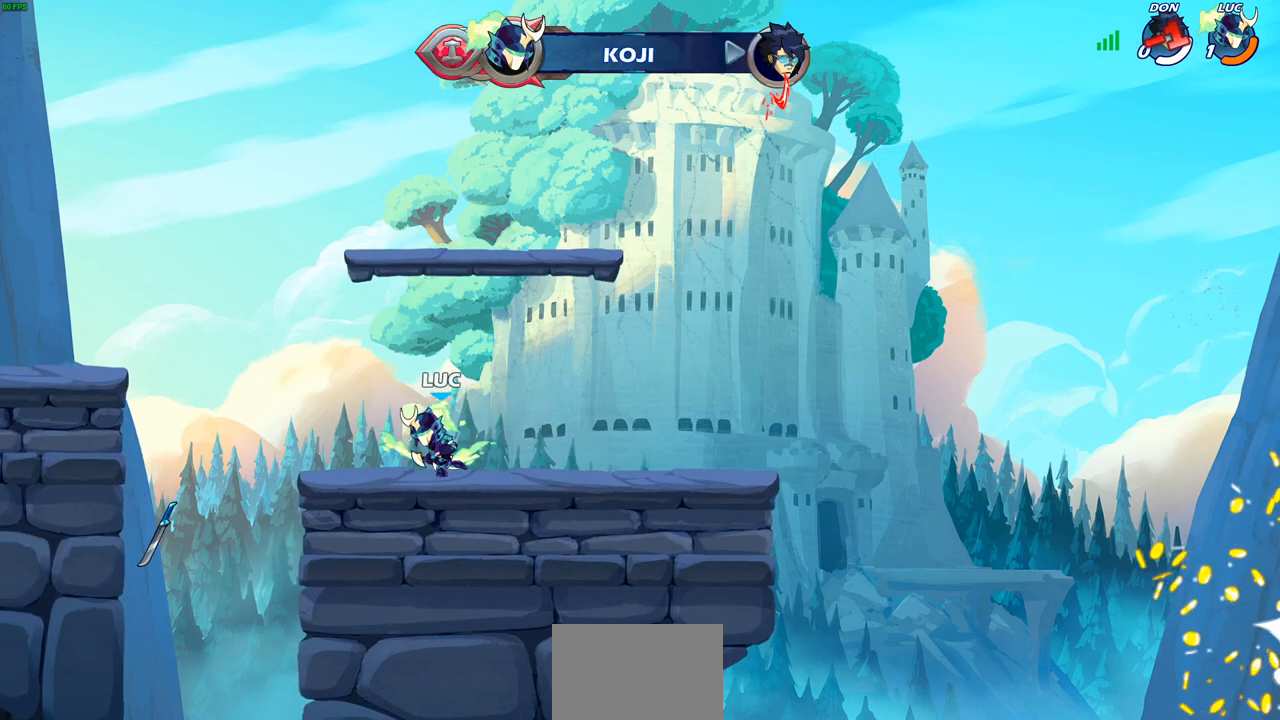
Gameplay with a controller (PlayStation layout); each line is a JSON object with the inputs held at the frame after it. "events" lists button and stick changes between this image and that frame as [ms after this image, input, new state], when the widget could be followed in between.
{"buttons": [], "left_stick": "center", "right_stick": "center", "events": []}
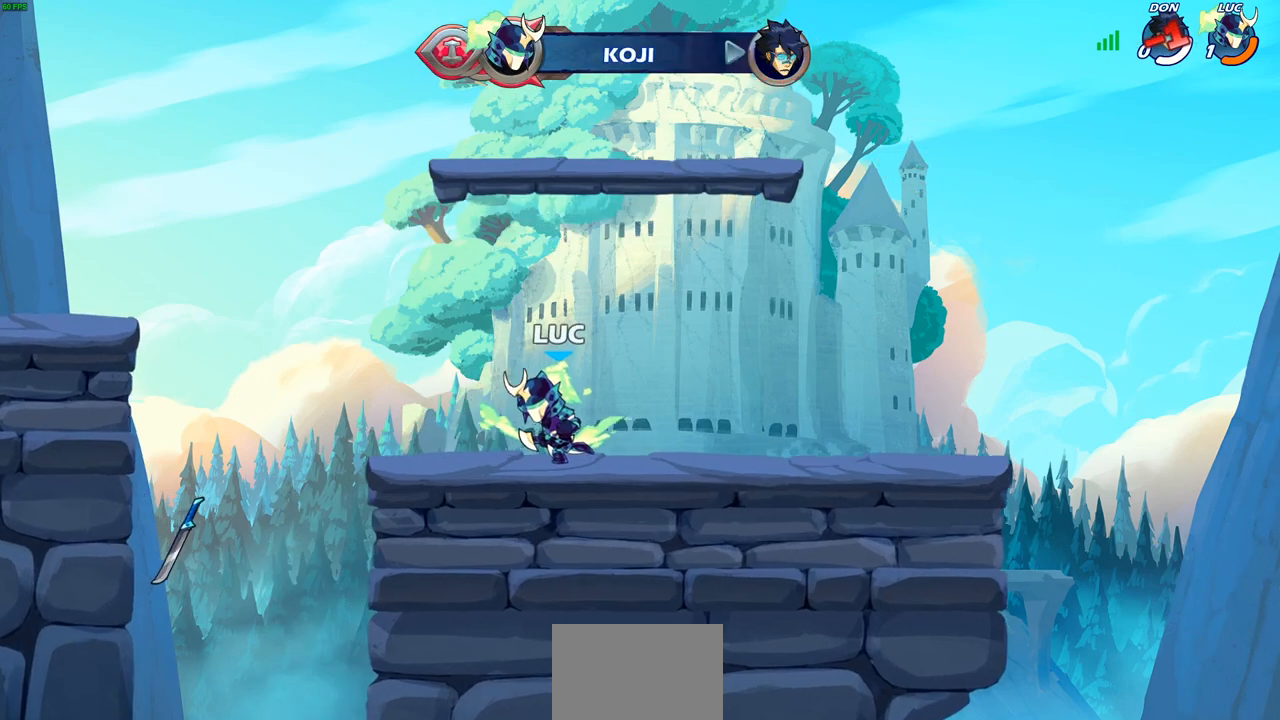
{"buttons": [], "left_stick": "center", "right_stick": "center", "events": []}
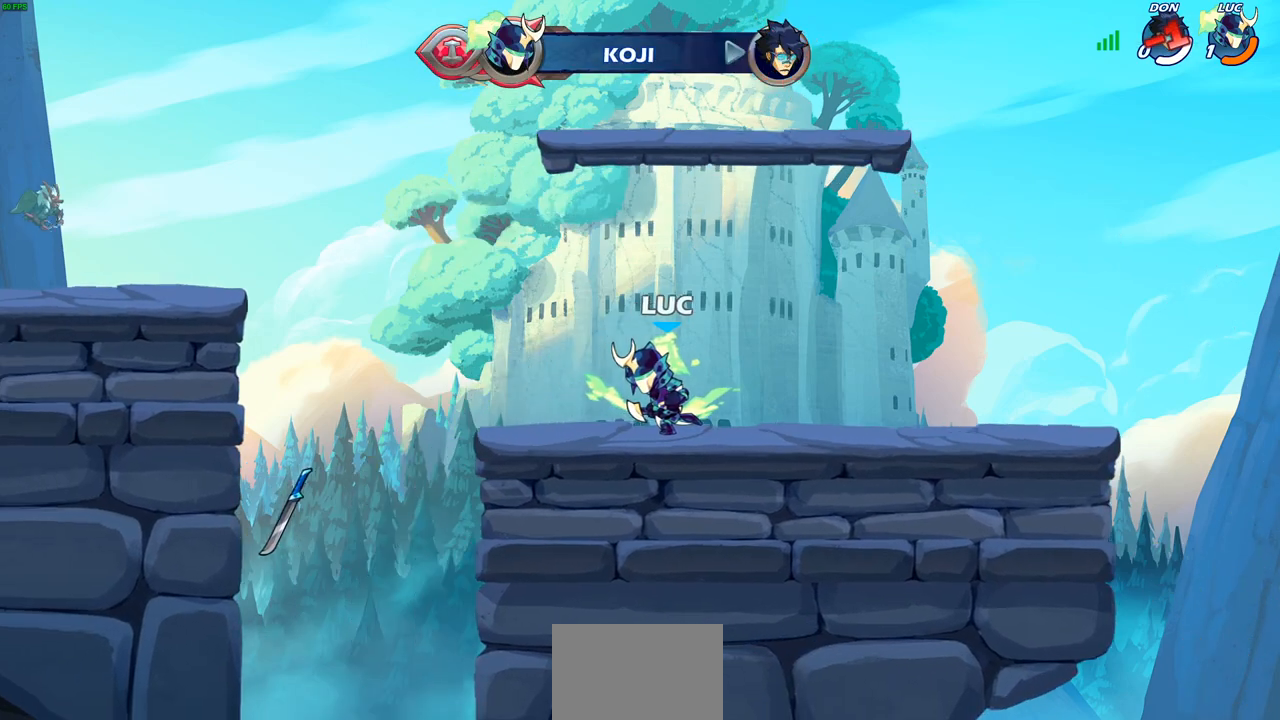
{"buttons": [], "left_stick": "center", "right_stick": "center", "events": []}
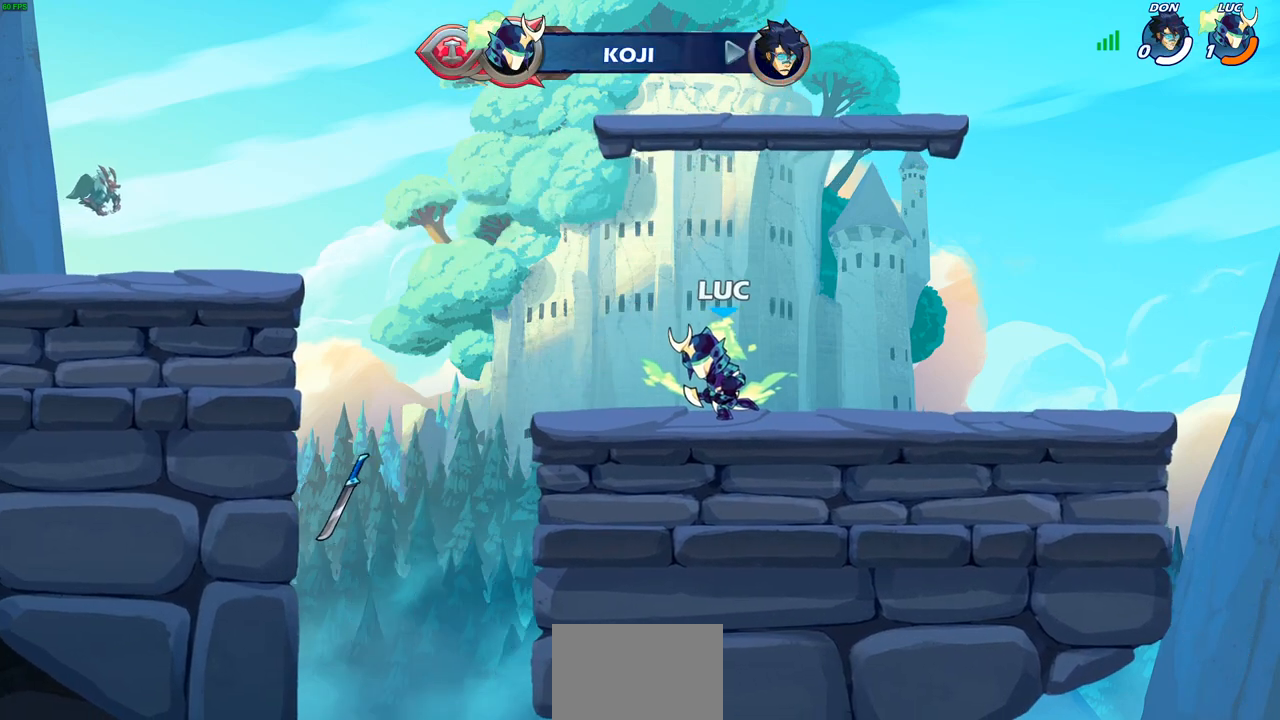
{"buttons": [], "left_stick": "center", "right_stick": "center", "events": []}
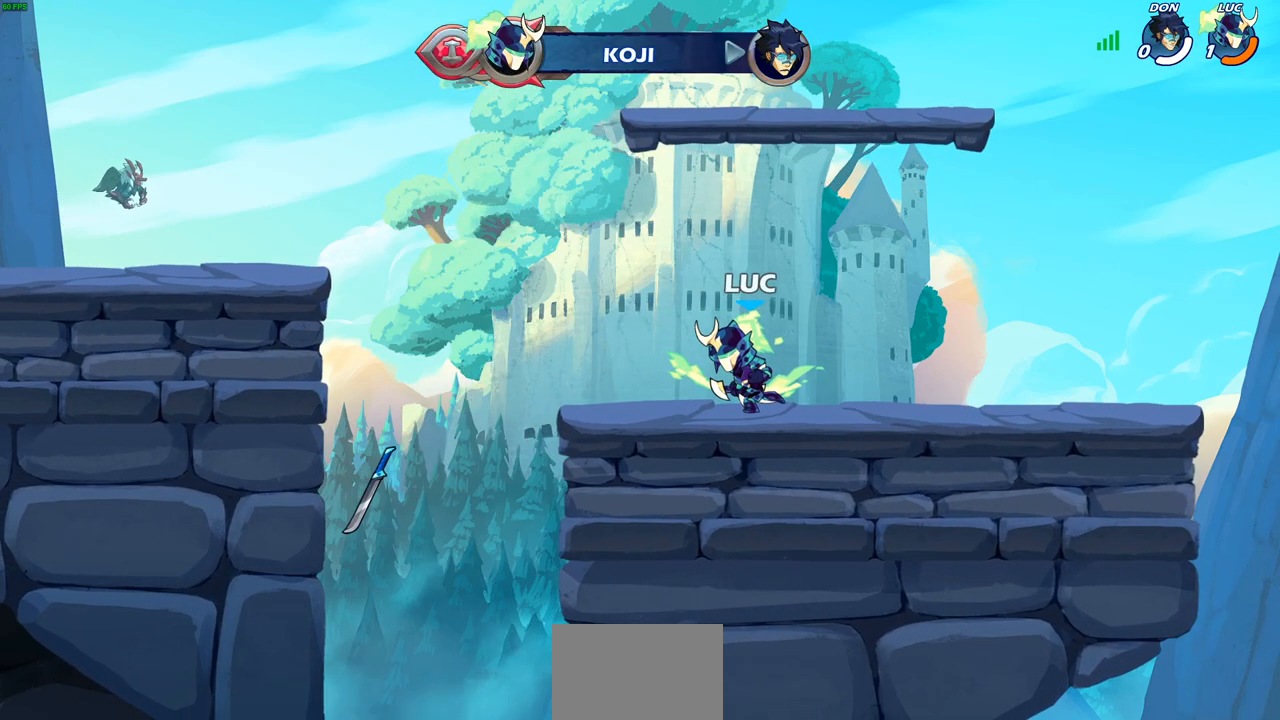
{"buttons": [], "left_stick": "center", "right_stick": "center", "events": []}
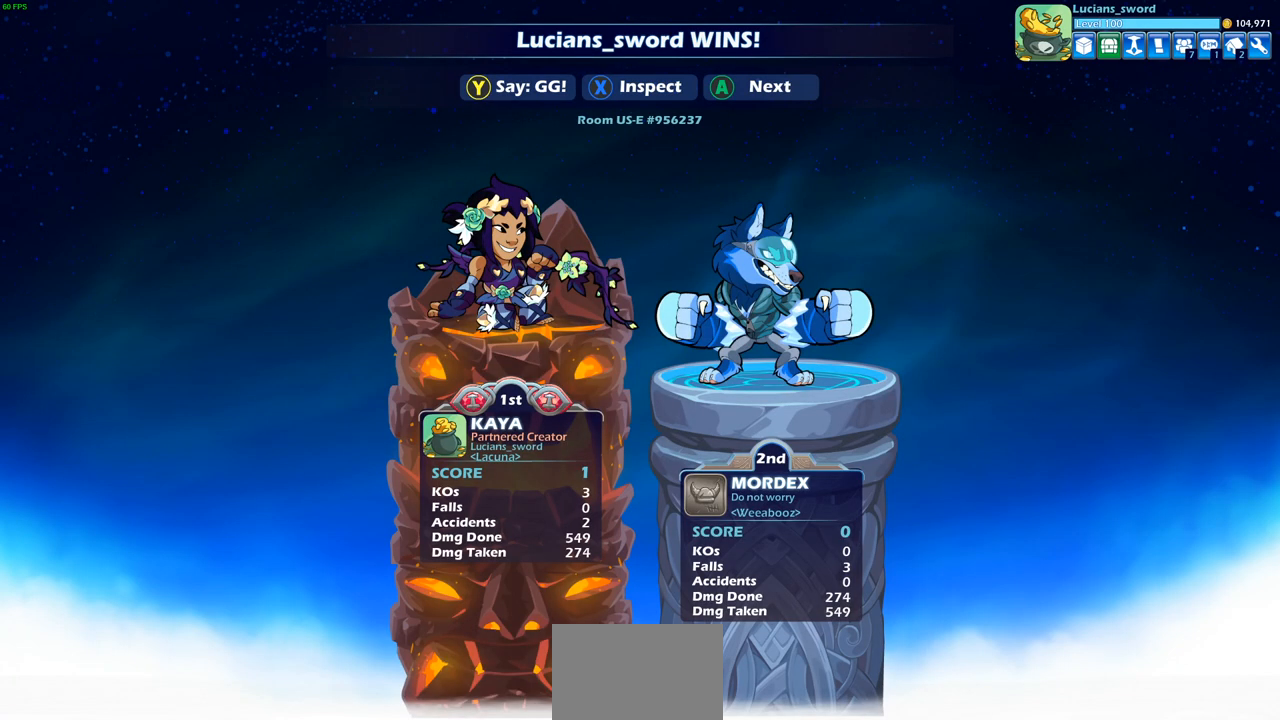
{"buttons": [], "left_stick": "center", "right_stick": "center", "events": []}
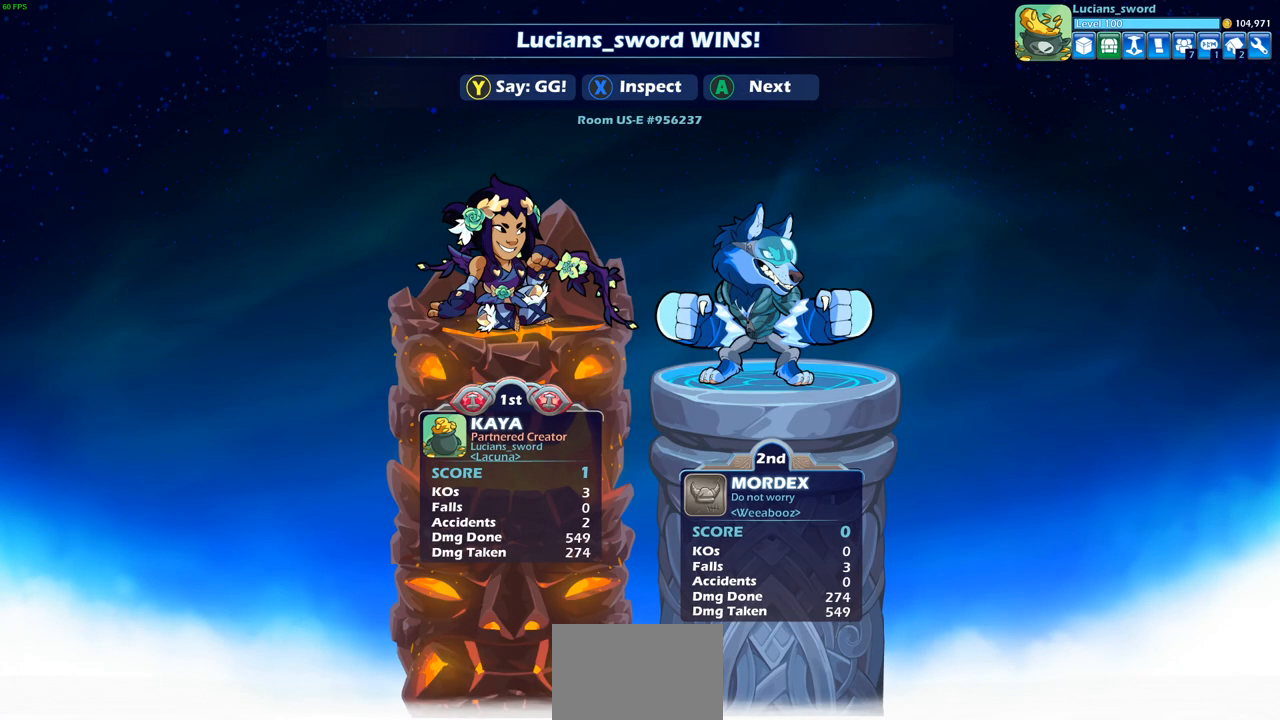
{"buttons": [], "left_stick": "center", "right_stick": "center", "events": []}
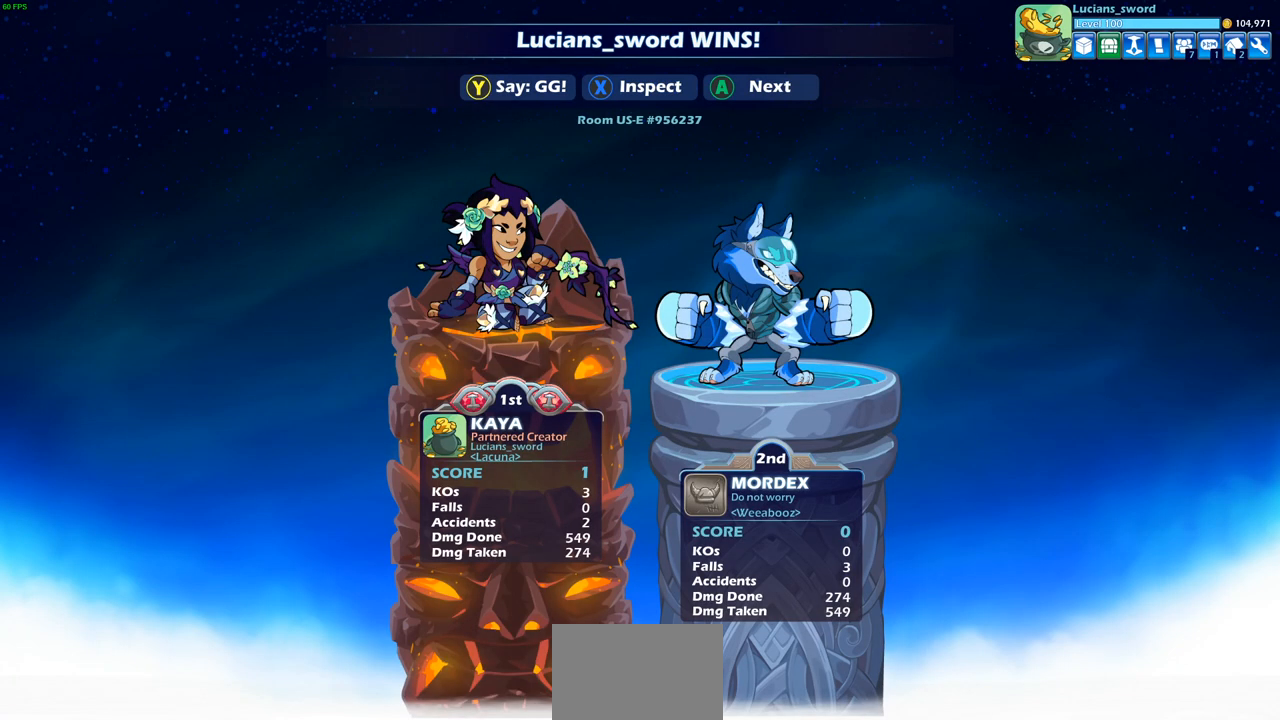
{"buttons": [], "left_stick": "center", "right_stick": "center", "events": [[183, "TRIANGLE", "down"], [283, "TRIANGLE", "up"], [383, "TRIANGLE", "down"], [500, "TRIANGLE", "up"]]}
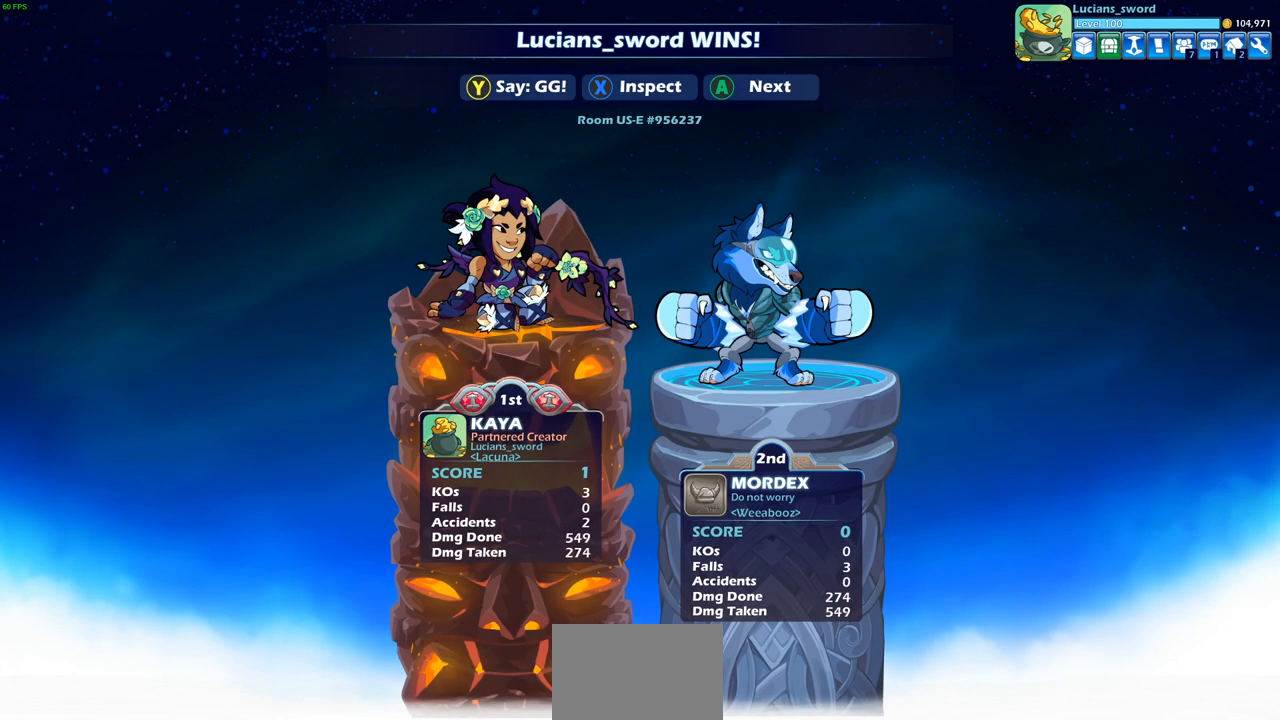
{"buttons": ["TRIANGLE"], "left_stick": "center", "right_stick": "center", "events": [[67, "TRIANGLE", "down"], [183, "TRIANGLE", "up"], [283, "TRIANGLE", "down"], [367, "TRIANGLE", "up"], [467, "TRIANGLE", "down"]]}
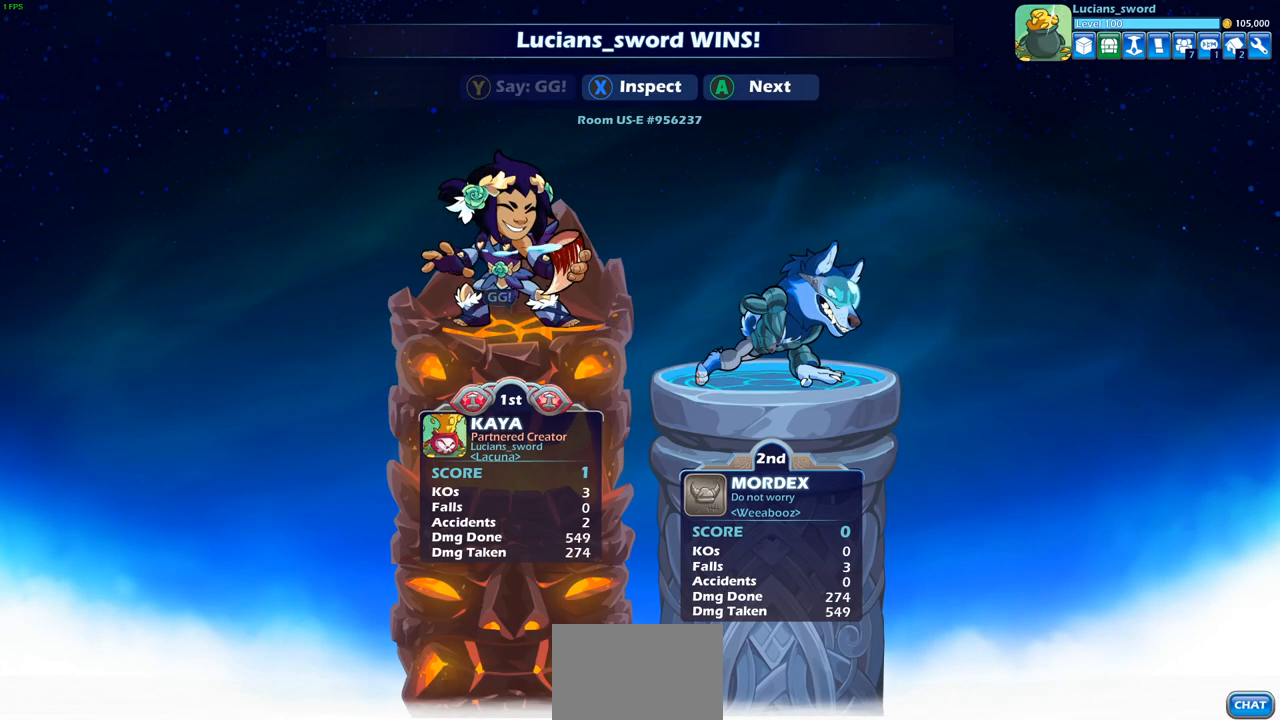
{"buttons": ["TRIANGLE"], "left_stick": "center", "right_stick": "center", "events": [[50, "TRIANGLE", "up"], [133, "TRIANGLE", "down"], [233, "TRIANGLE", "up"], [317, "TRIANGLE", "down"], [433, "TRIANGLE", "up"], [500, "TRIANGLE", "down"]]}
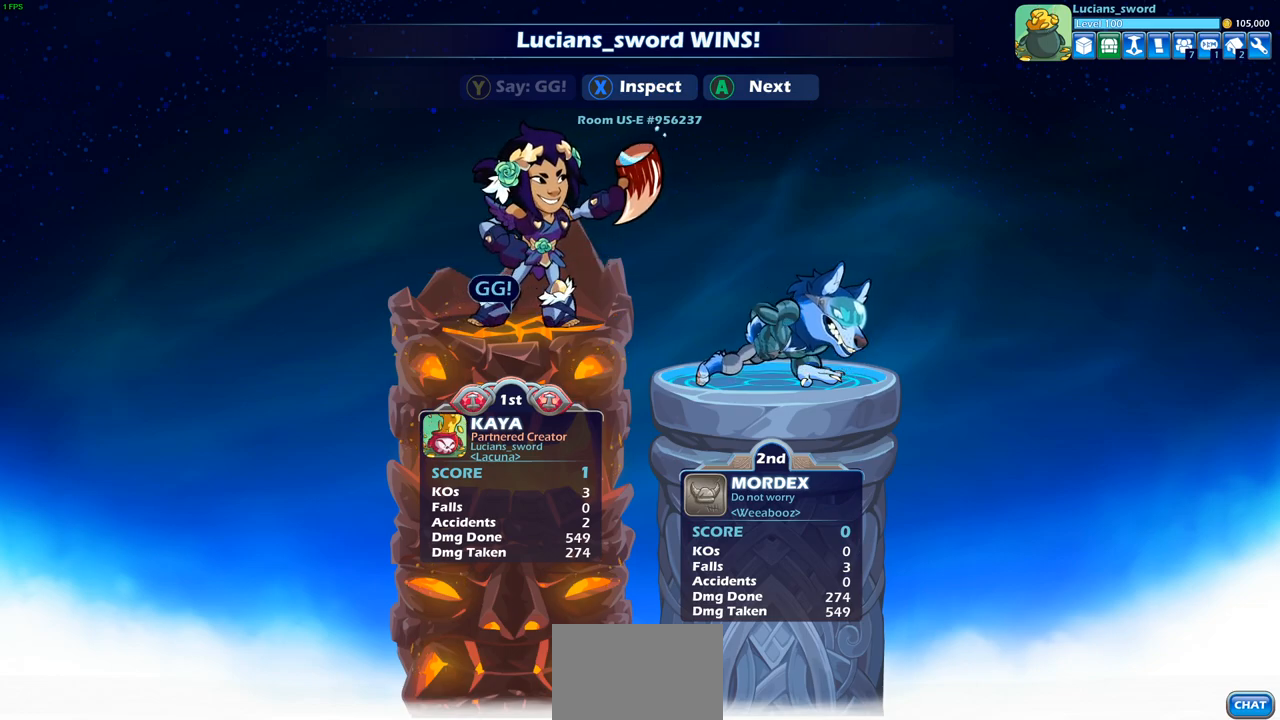
{"buttons": [], "left_stick": "center", "right_stick": "center", "events": [[117, "TRIANGLE", "up"], [183, "TRIANGLE", "down"], [283, "TRIANGLE", "up"], [400, "TRIANGLE", "down"], [483, "TRIANGLE", "up"]]}
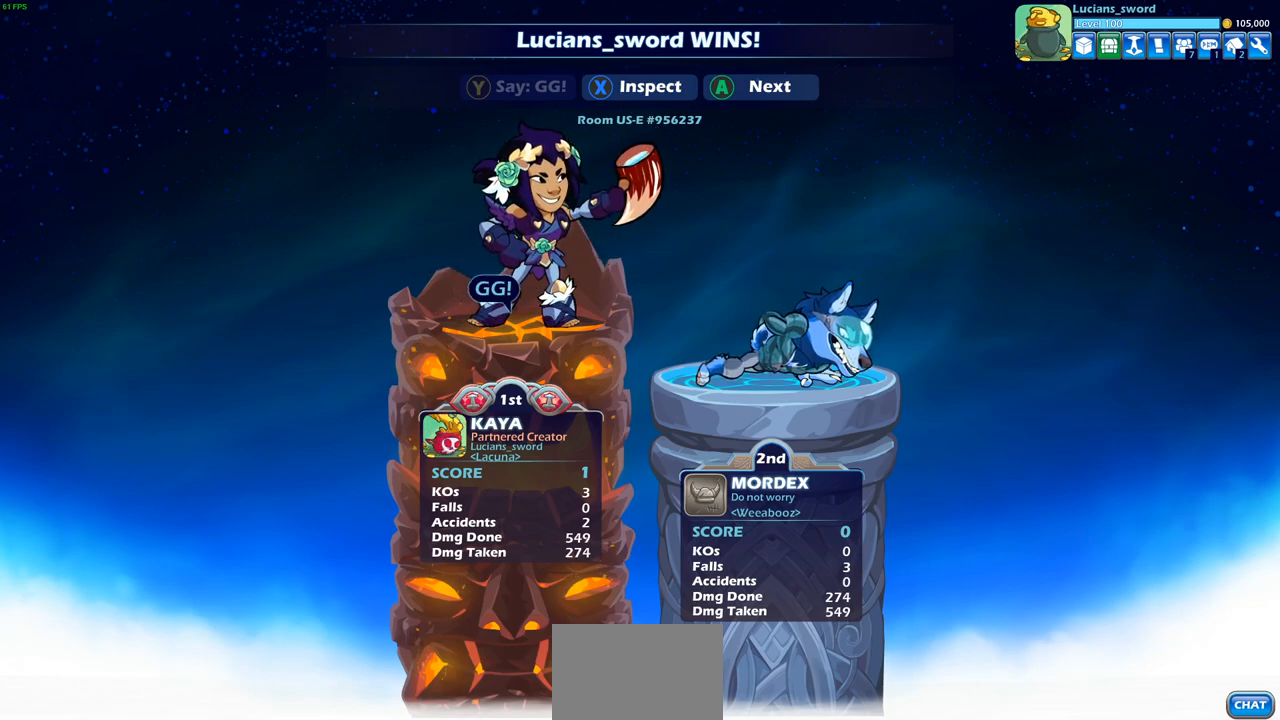
{"buttons": [], "left_stick": "center", "right_stick": "center", "events": [[217, "CROSS", "down"], [317, "CROSS", "up"]]}
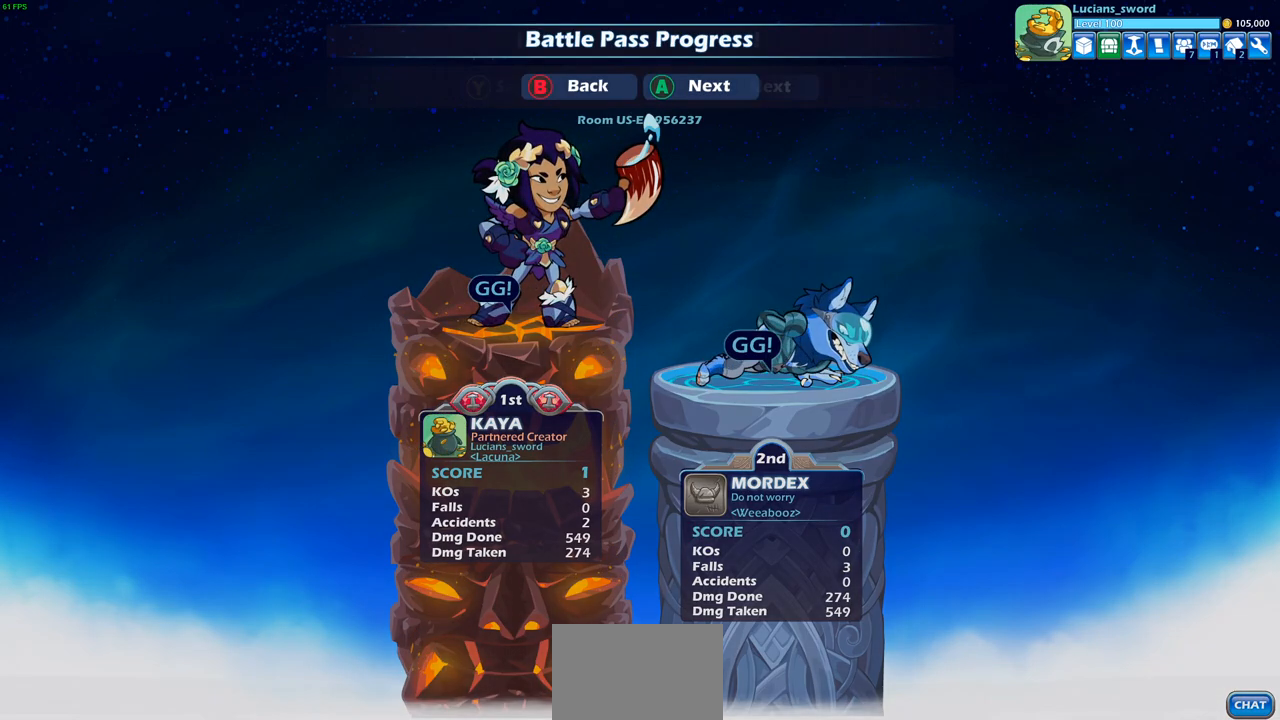
{"buttons": [], "left_stick": "center", "right_stick": "center", "events": [[17, "CROSS", "down"], [117, "CROSS", "up"], [267, "CROSS", "down"], [367, "CROSS", "up"]]}
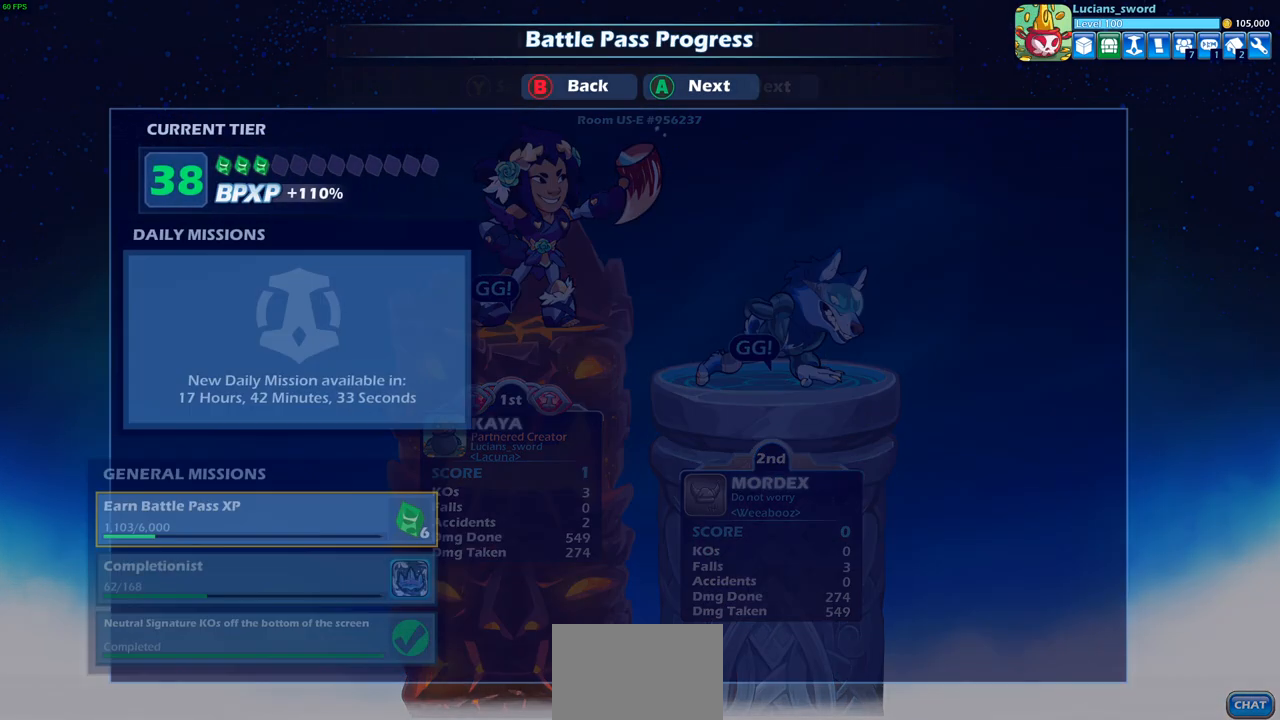
{"buttons": [], "left_stick": "center", "right_stick": "center", "events": [[100, "CROSS", "down"], [200, "CROSS", "up"]]}
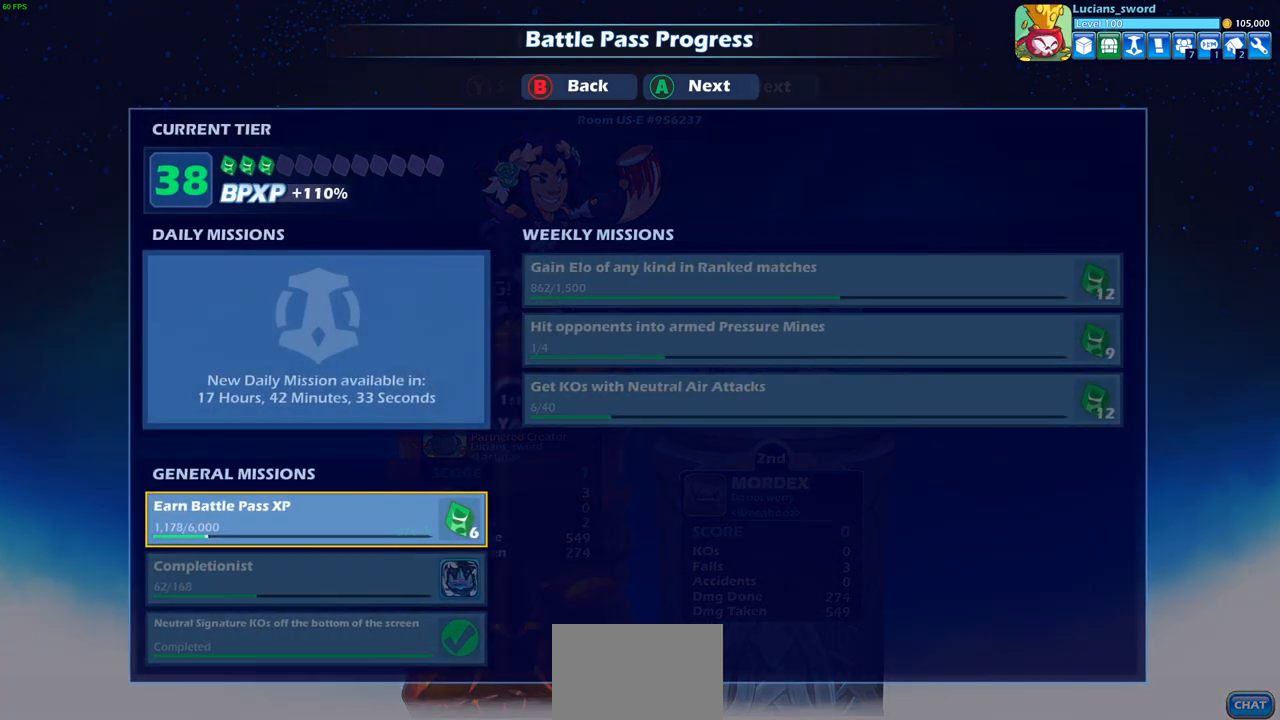
{"buttons": [], "left_stick": "center", "right_stick": "center", "events": []}
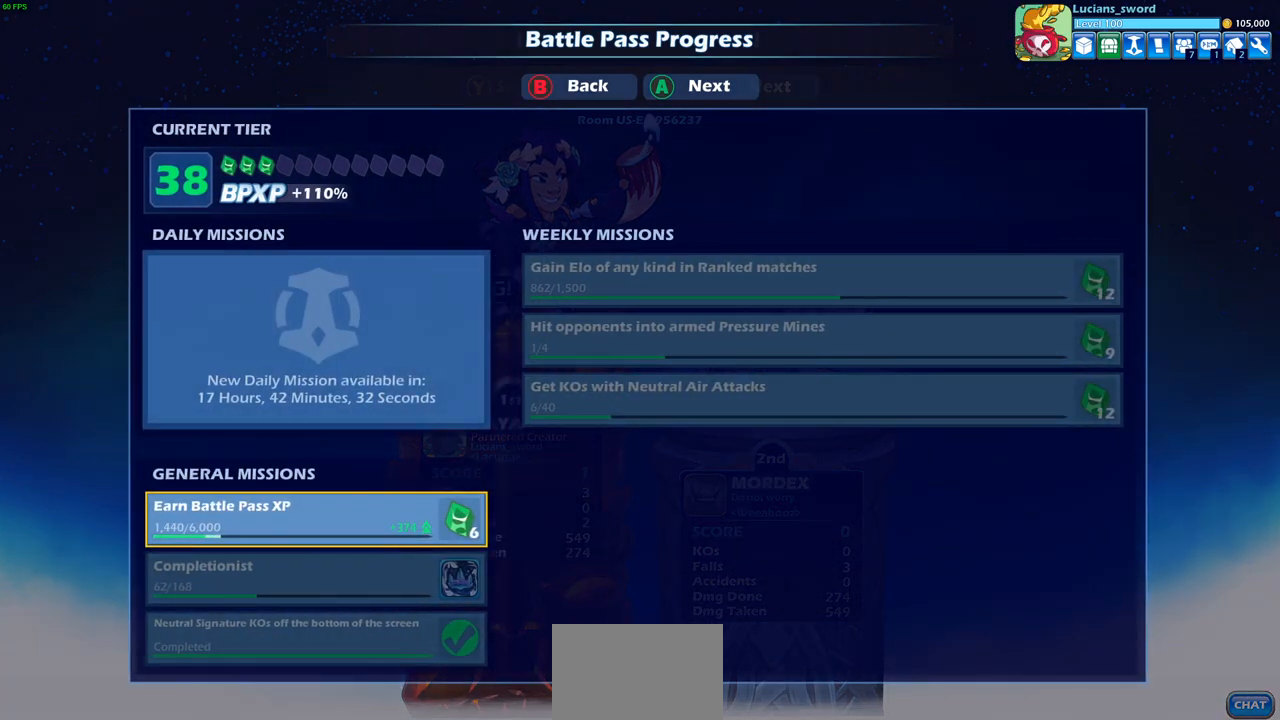
{"buttons": ["CROSS"], "left_stick": "center", "right_stick": "center", "events": [[467, "CROSS", "down"]]}
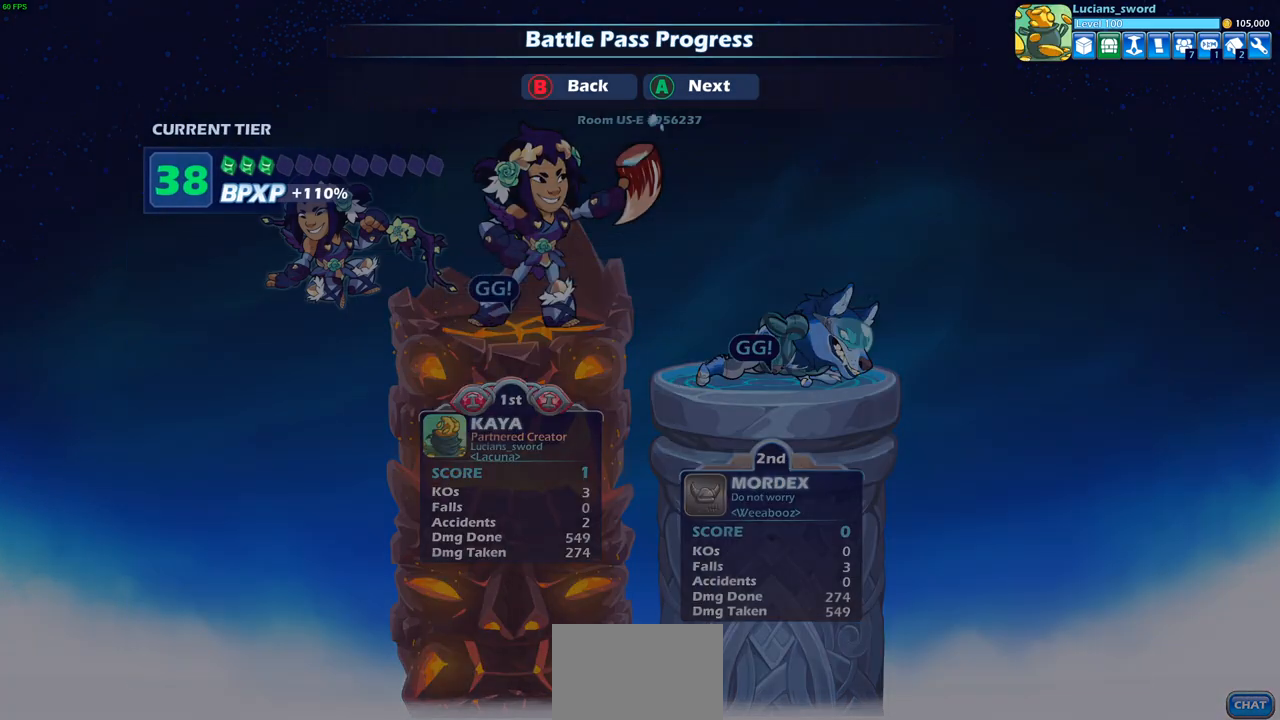
{"buttons": [], "left_stick": "center", "right_stick": "center", "events": [[83, "CROSS", "up"], [300, "CROSS", "down"], [383, "CROSS", "up"]]}
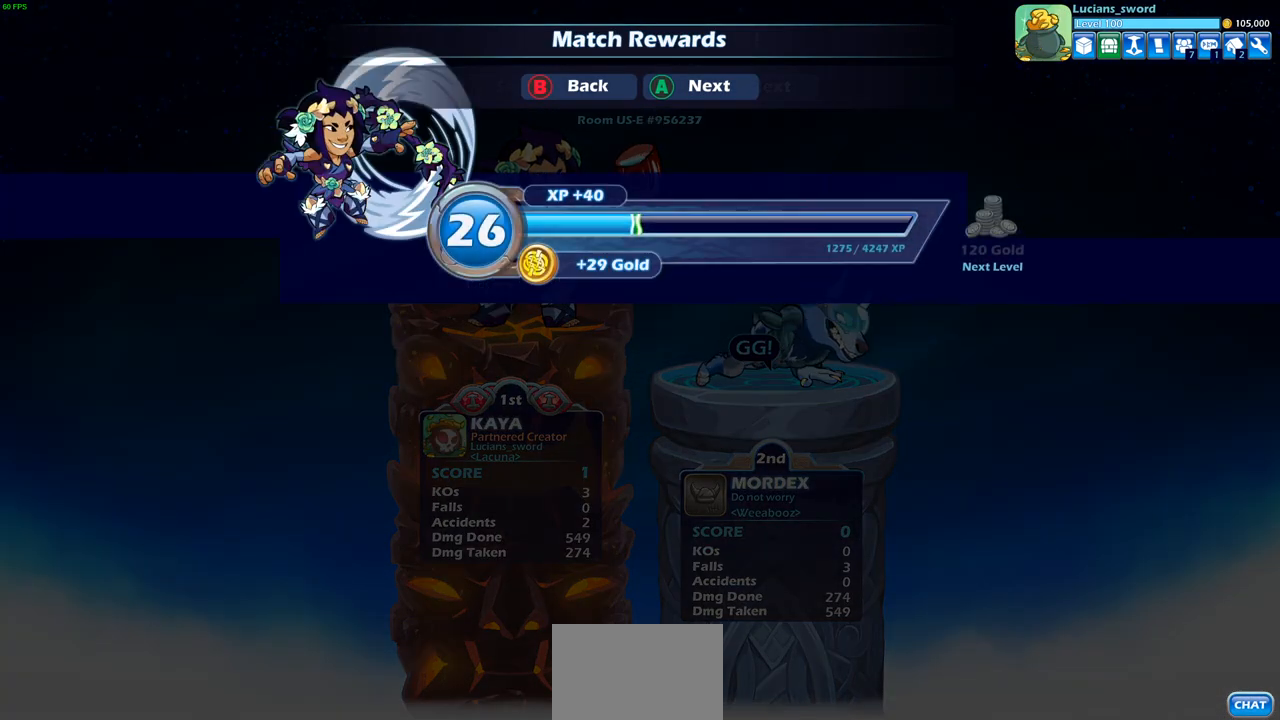
{"buttons": [], "left_stick": "center", "right_stick": "center", "events": [[17, "CROSS", "down"], [117, "CROSS", "up"]]}
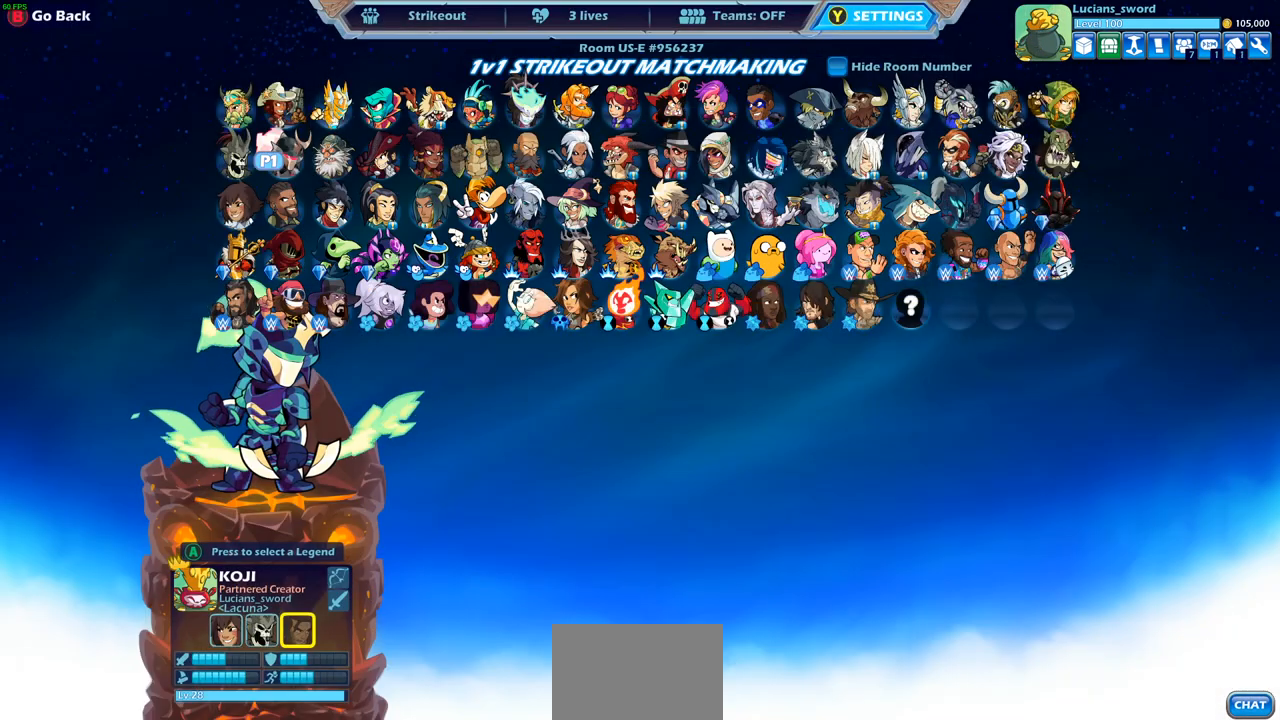
{"buttons": [], "left_stick": "center", "right_stick": "center", "events": [[50, "DPAD_DOWN", "down"], [183, "DPAD_DOWN", "up"], [300, "DPAD_DOWN", "down"], [400, "DPAD_DOWN", "up"]]}
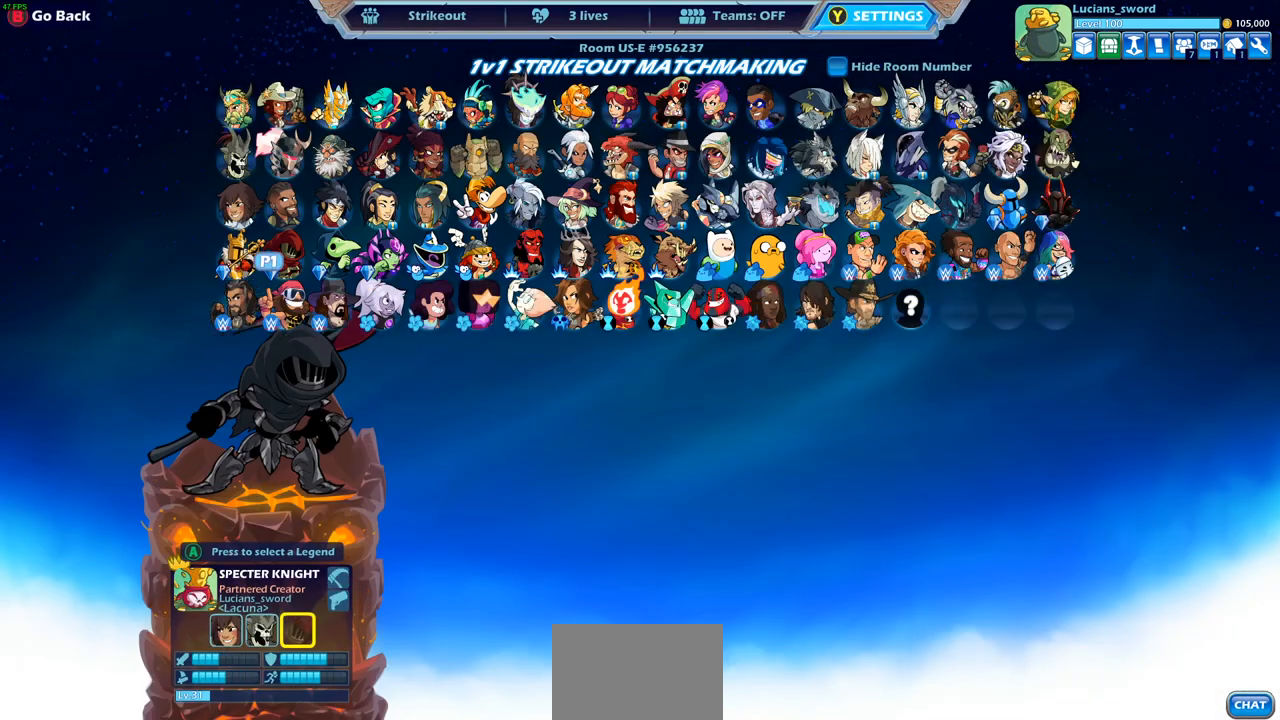
{"buttons": [], "left_stick": "center", "right_stick": "center", "events": [[67, "CIRCLE", "down"], [167, "CIRCLE", "up"], [250, "CIRCLE", "down"], [367, "CIRCLE", "up"]]}
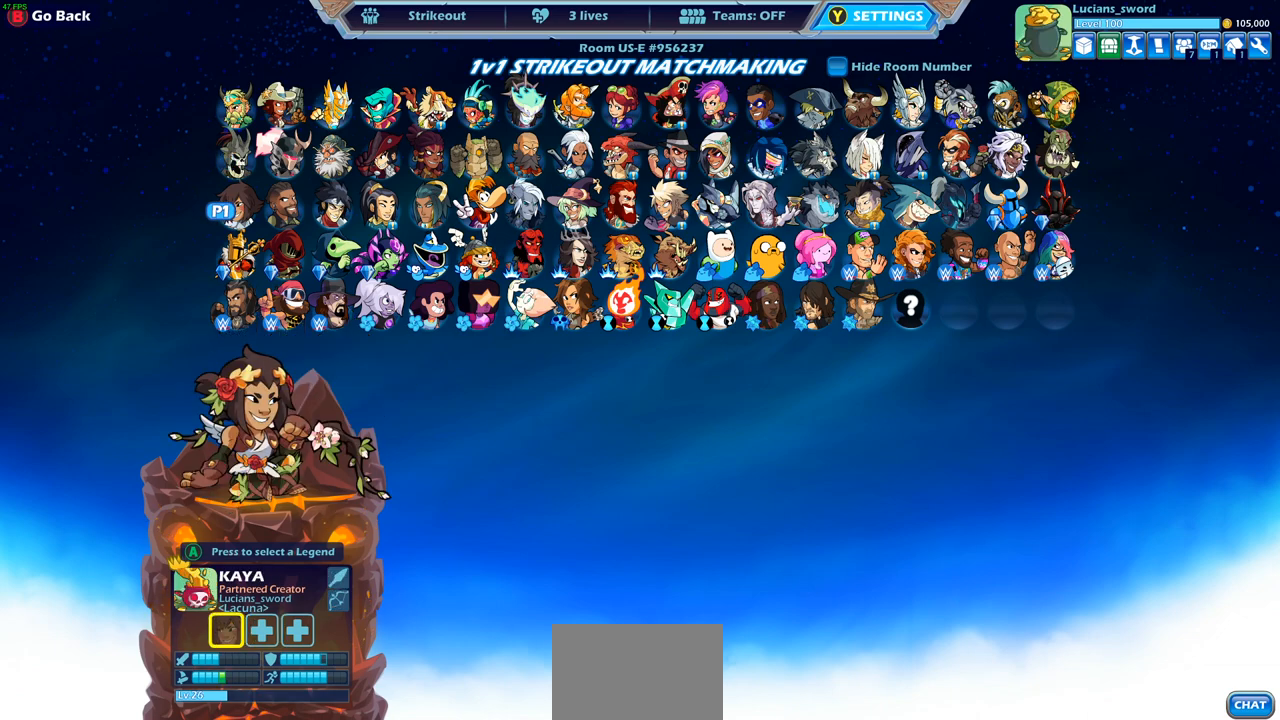
{"buttons": ["DPAD_UP"], "left_stick": "center", "right_stick": "center", "events": [[150, "DPAD_DOWN", "down"], [267, "DPAD_DOWN", "up"], [433, "DPAD_UP", "down"]]}
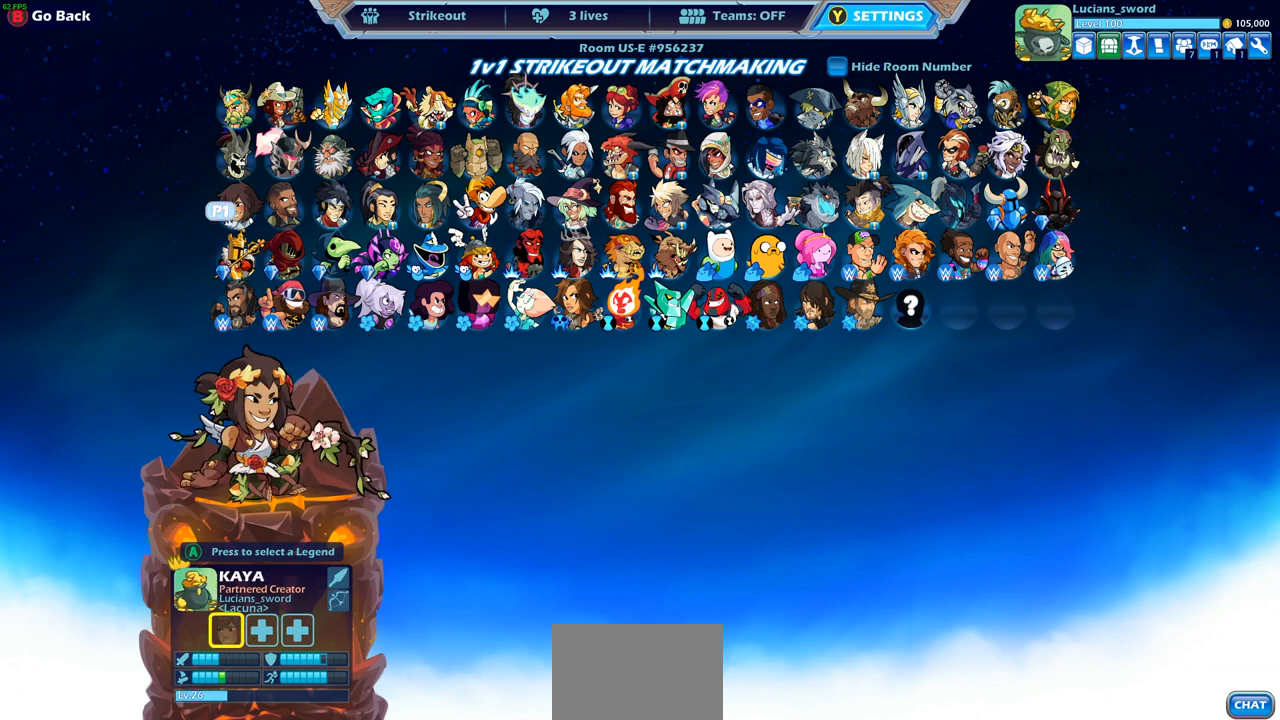
{"buttons": [], "left_stick": "center", "right_stick": "center", "events": [[67, "DPAD_UP", "up"], [267, "CROSS", "down"], [383, "CROSS", "up"]]}
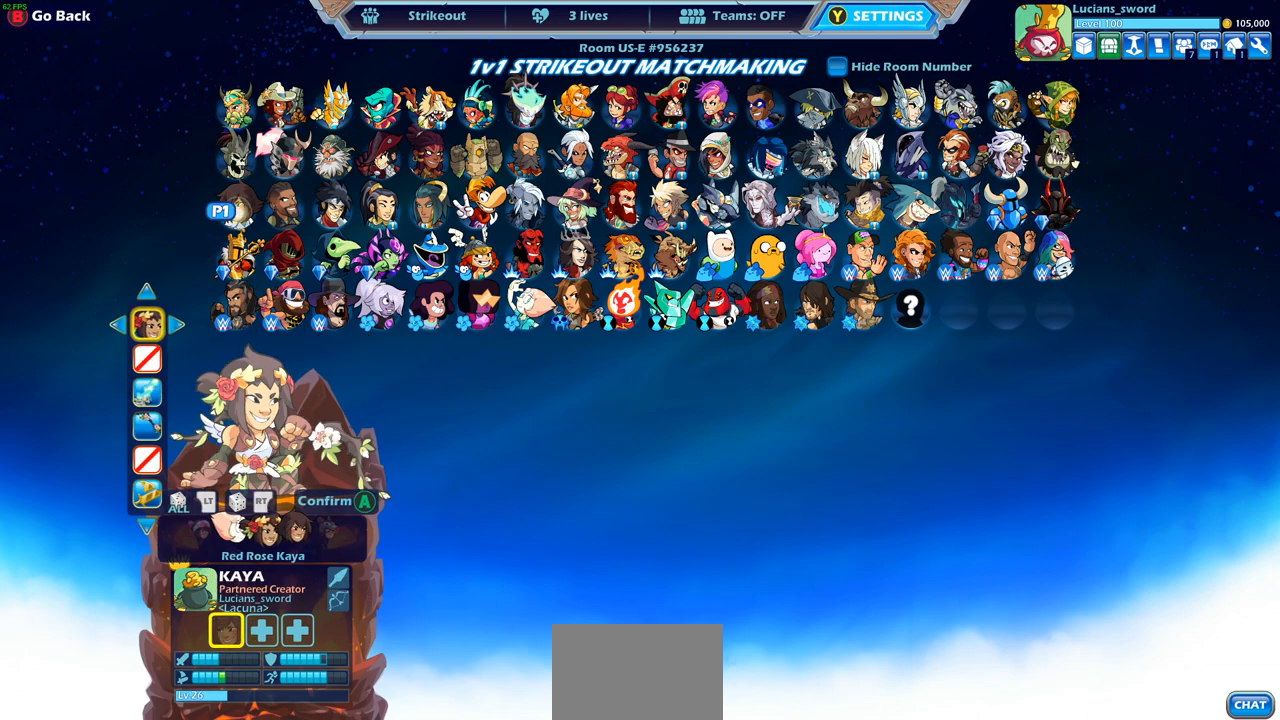
{"buttons": ["DPAD_RIGHT"], "left_stick": "center", "right_stick": "center", "events": [[167, "CROSS", "down"], [267, "CROSS", "up"], [483, "DPAD_RIGHT", "down"]]}